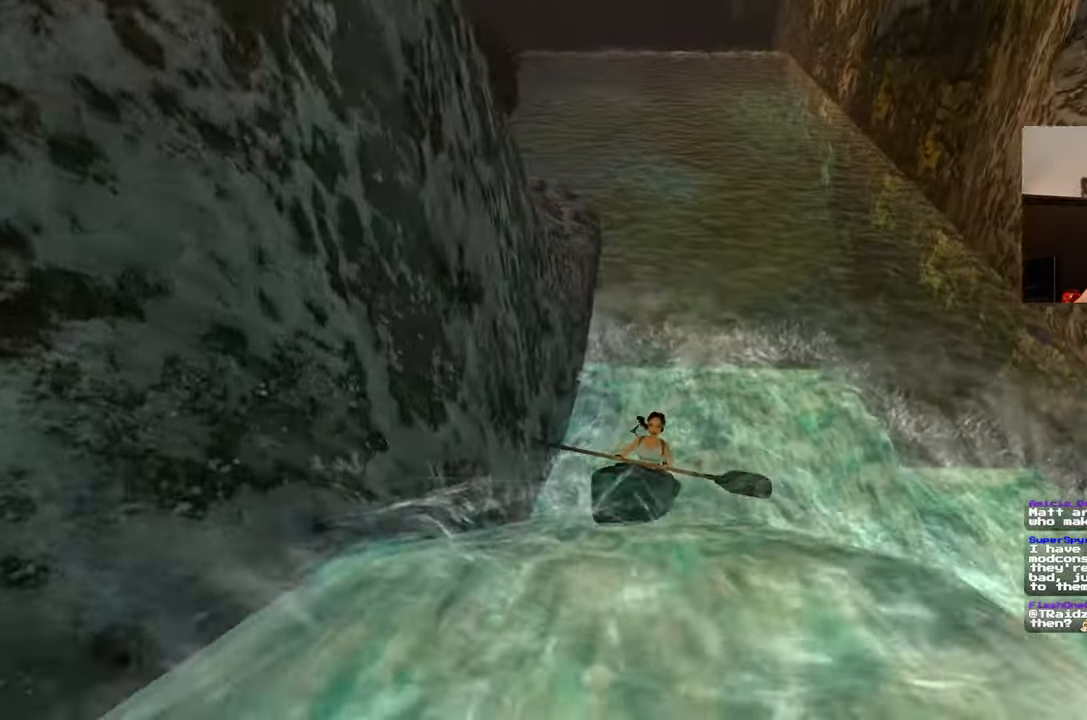
Gameplay with a controller (PlayStation layout); each line is a JSON object with the inputs held at the frame after it. "events" lists button and stick changes between this image and that frame as [ms after this image, input, new state], when the widget could be followed in between. Not read: L2 L3 R2 R3.
{"buttons": [], "left_stick": "center", "right_stick": "center", "events": []}
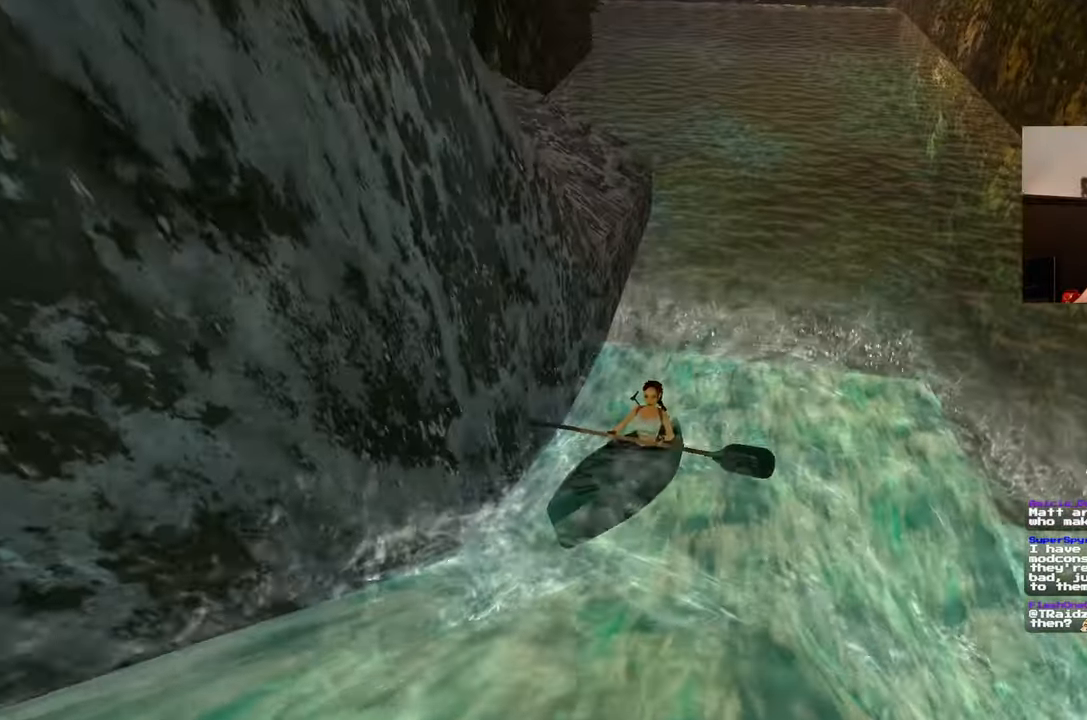
{"buttons": [], "left_stick": "center", "right_stick": "center", "events": []}
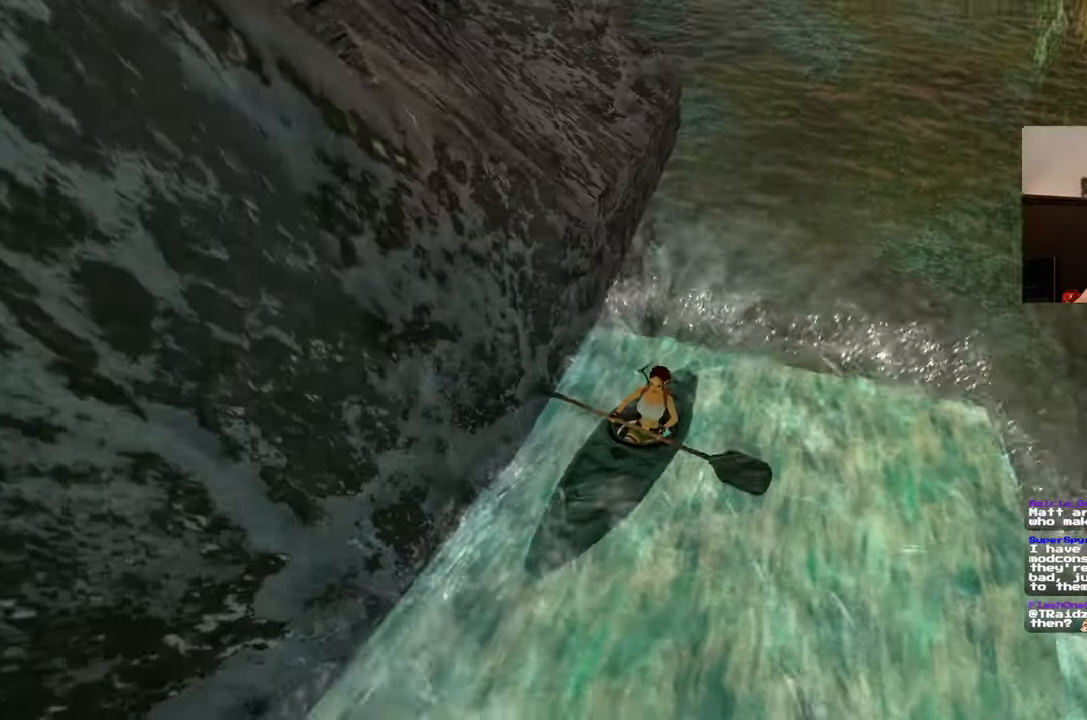
{"buttons": [], "left_stick": "center", "right_stick": "center", "events": [[33, "right_stick", "up"], [167, "right_stick", "up-right"], [333, "right_stick", "center"]]}
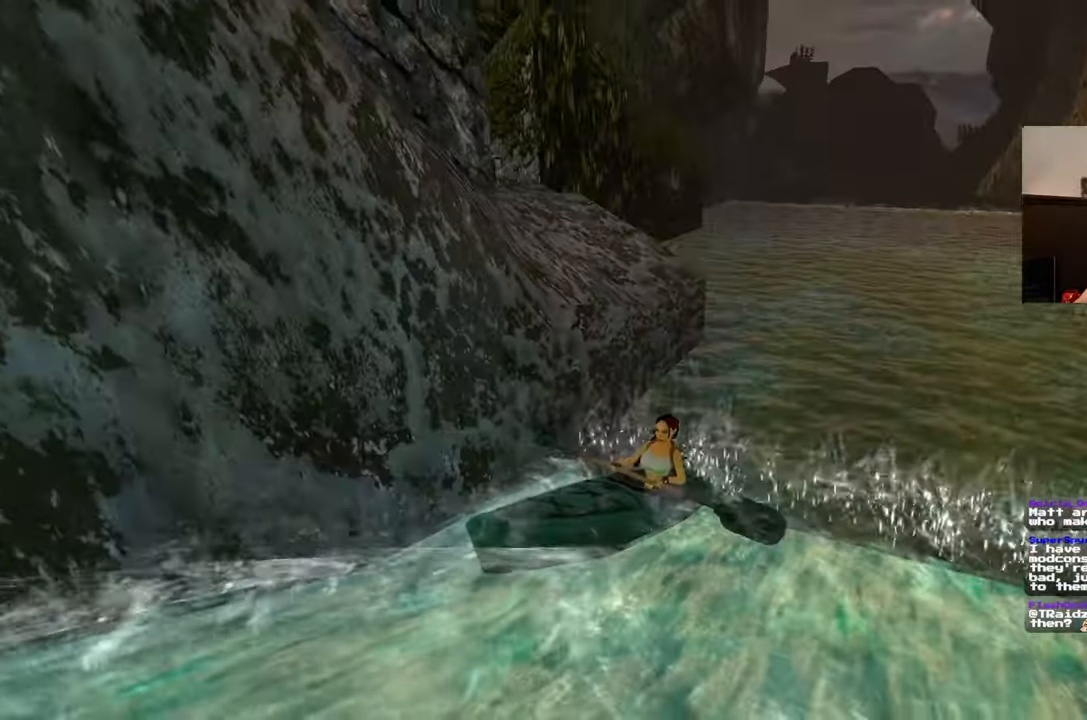
{"buttons": [], "left_stick": "center", "right_stick": "center", "events": [[133, "right_stick", "down-right"], [350, "right_stick", "center"]]}
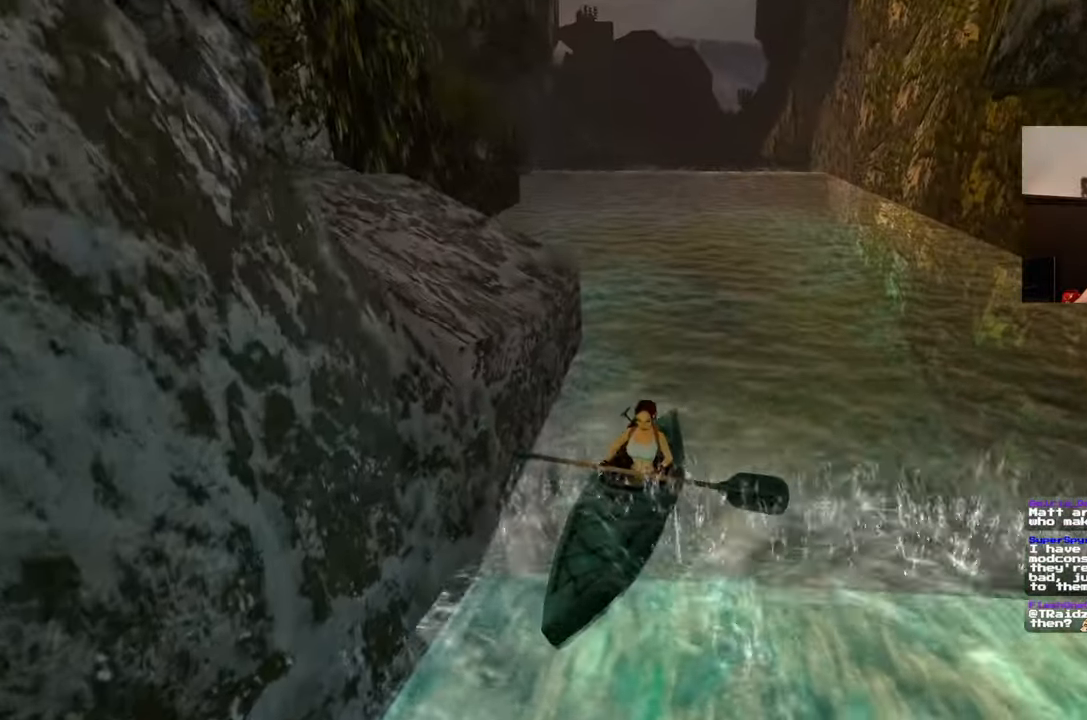
{"buttons": [], "left_stick": "left", "right_stick": "center", "events": [[200, "left_stick", "left"]]}
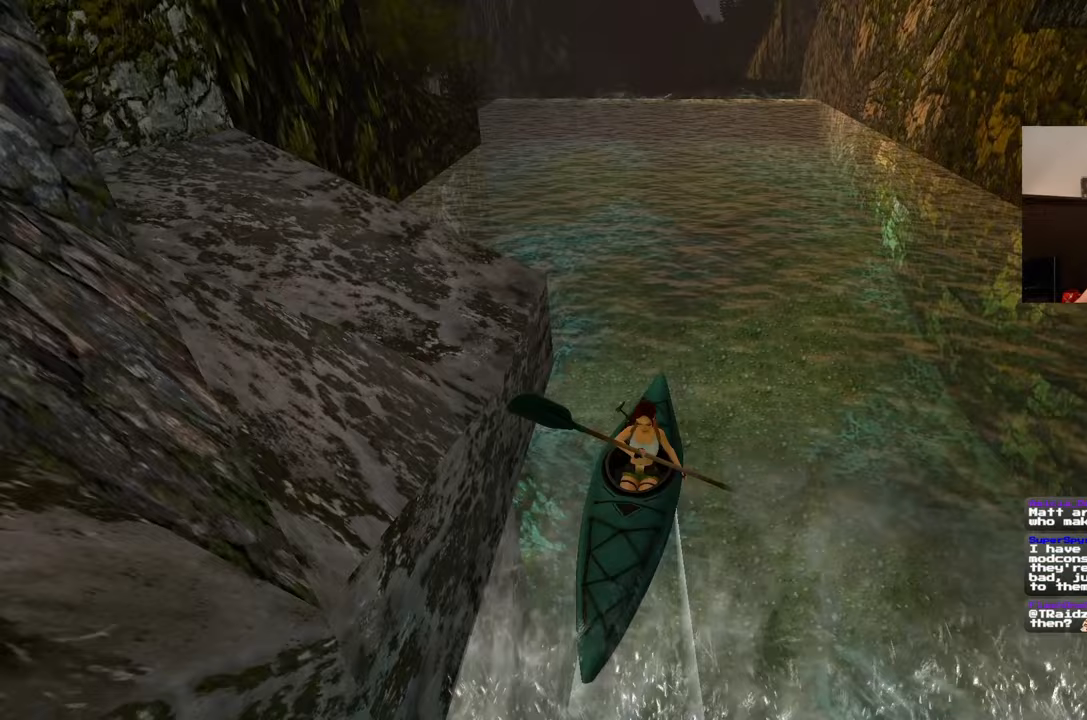
{"buttons": [], "left_stick": "center", "right_stick": "center", "events": [[17, "left_stick", "center"]]}
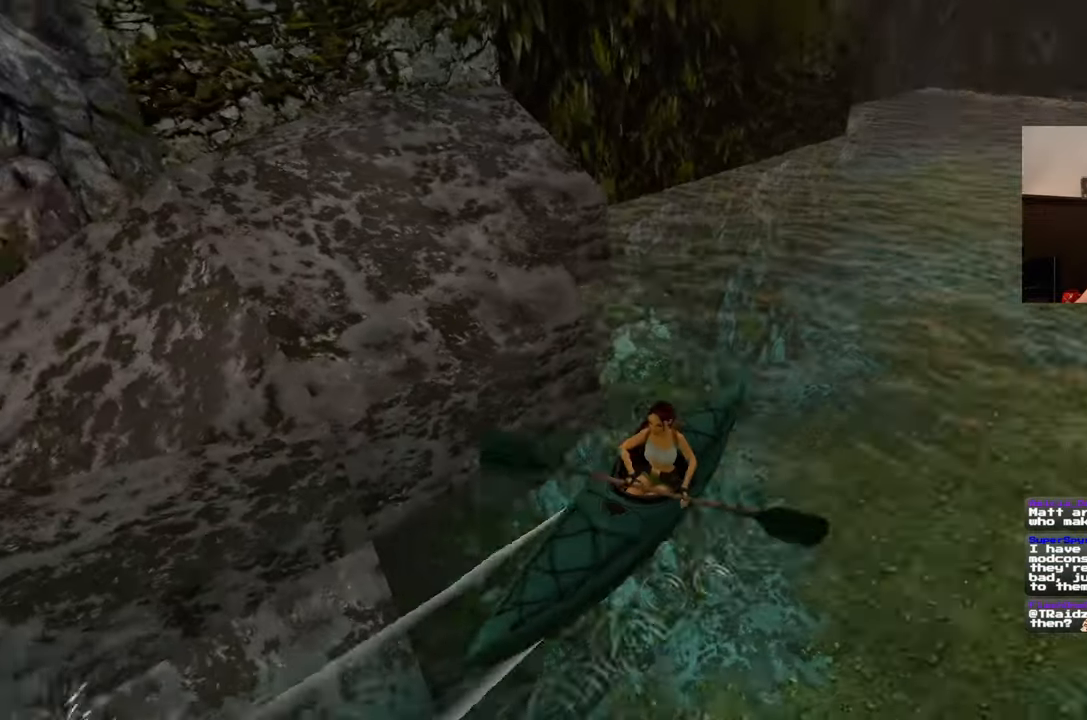
{"buttons": [], "left_stick": "left", "right_stick": "center", "events": [[117, "left_stick", "left"]]}
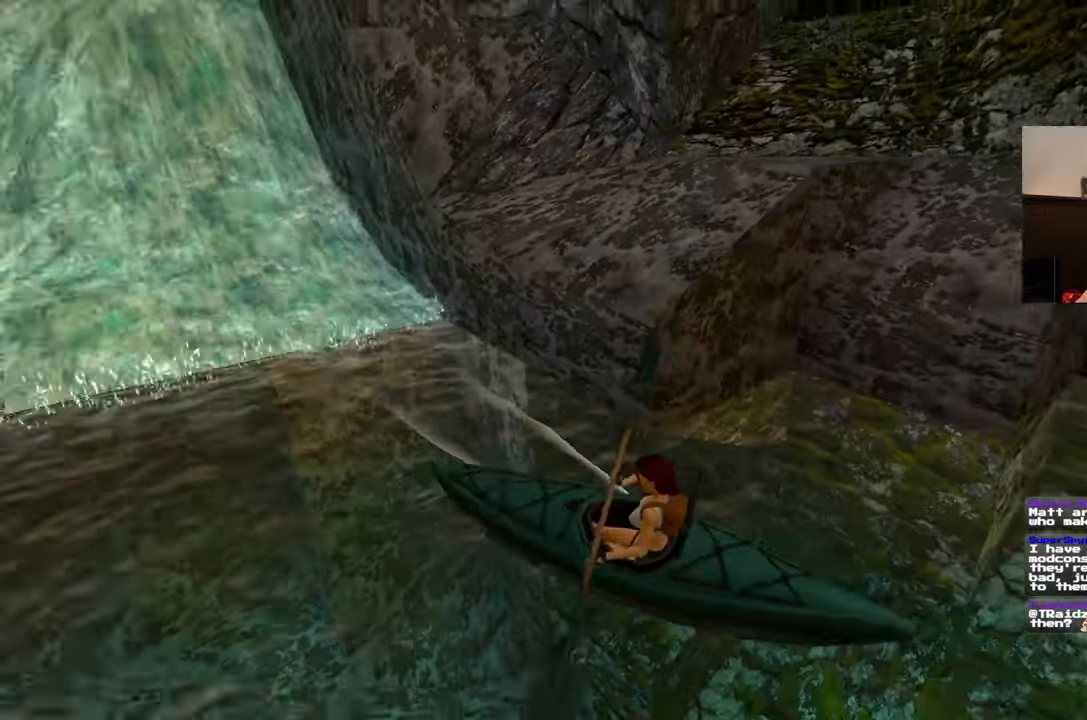
{"buttons": [], "left_stick": "left", "right_stick": "center", "events": []}
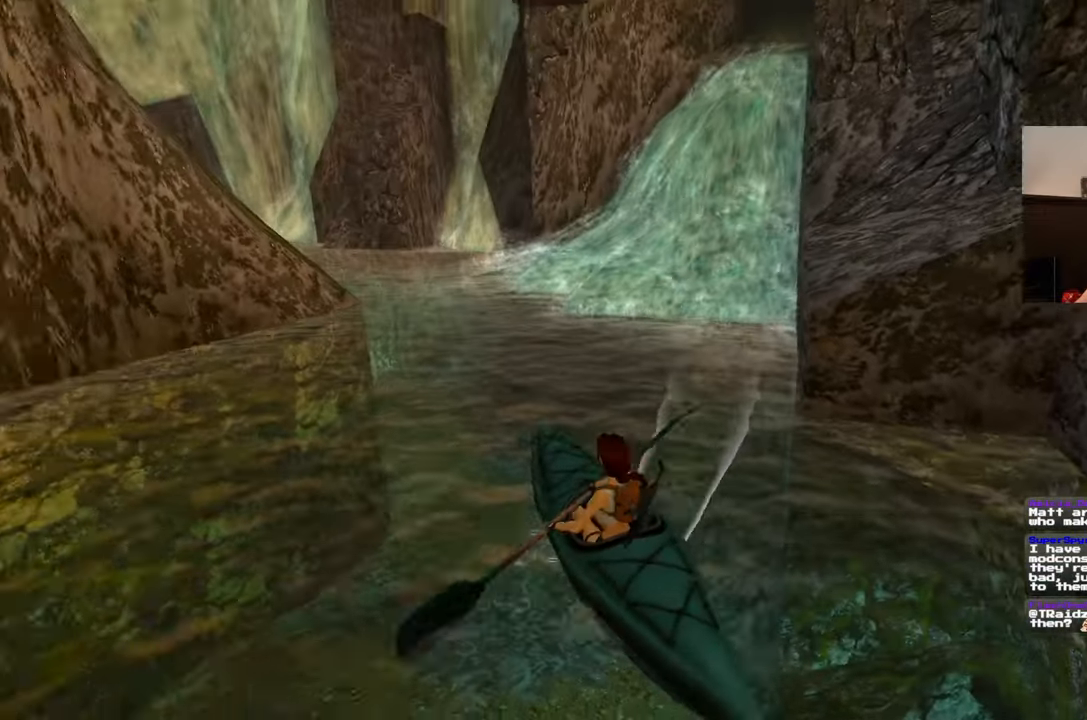
{"buttons": [], "left_stick": "left", "right_stick": "center", "events": []}
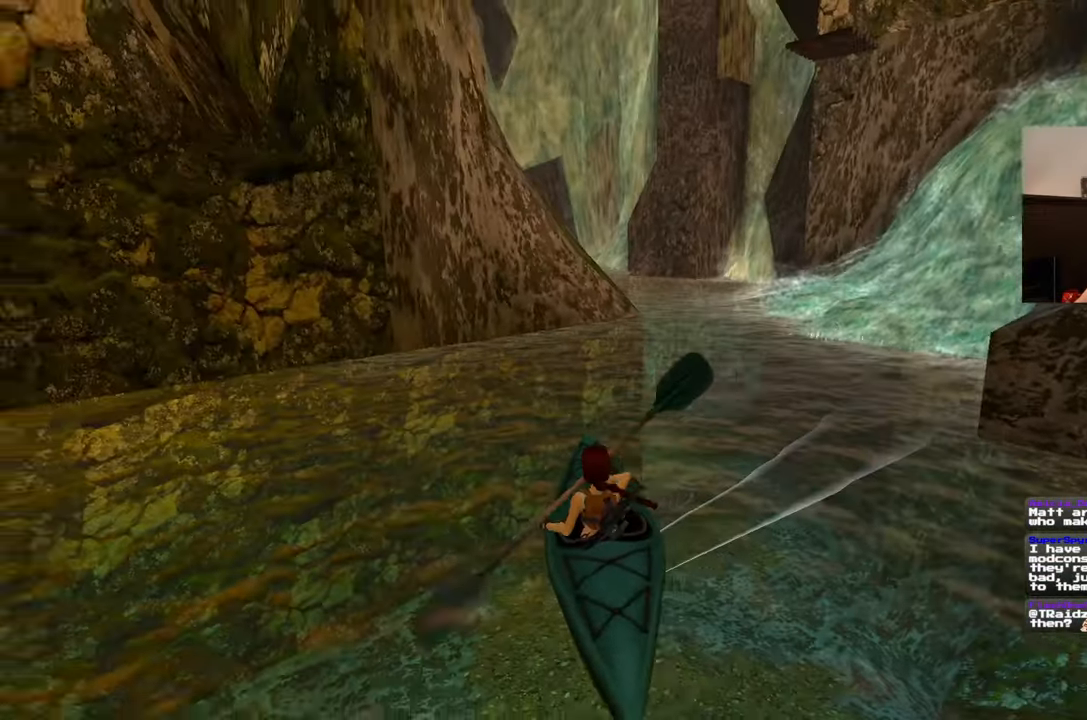
{"buttons": [], "left_stick": "center", "right_stick": "down-left", "events": [[117, "left_stick", "center"], [433, "right_stick", "down-left"]]}
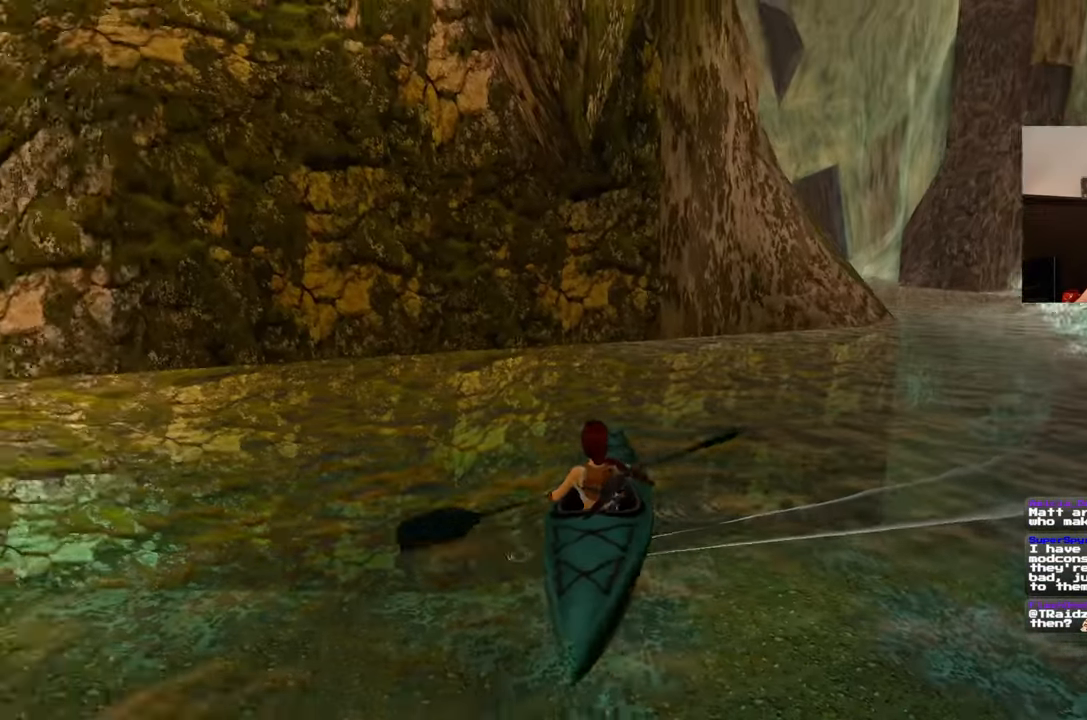
{"buttons": [], "left_stick": "center", "right_stick": "left", "events": [[450, "right_stick", "left"]]}
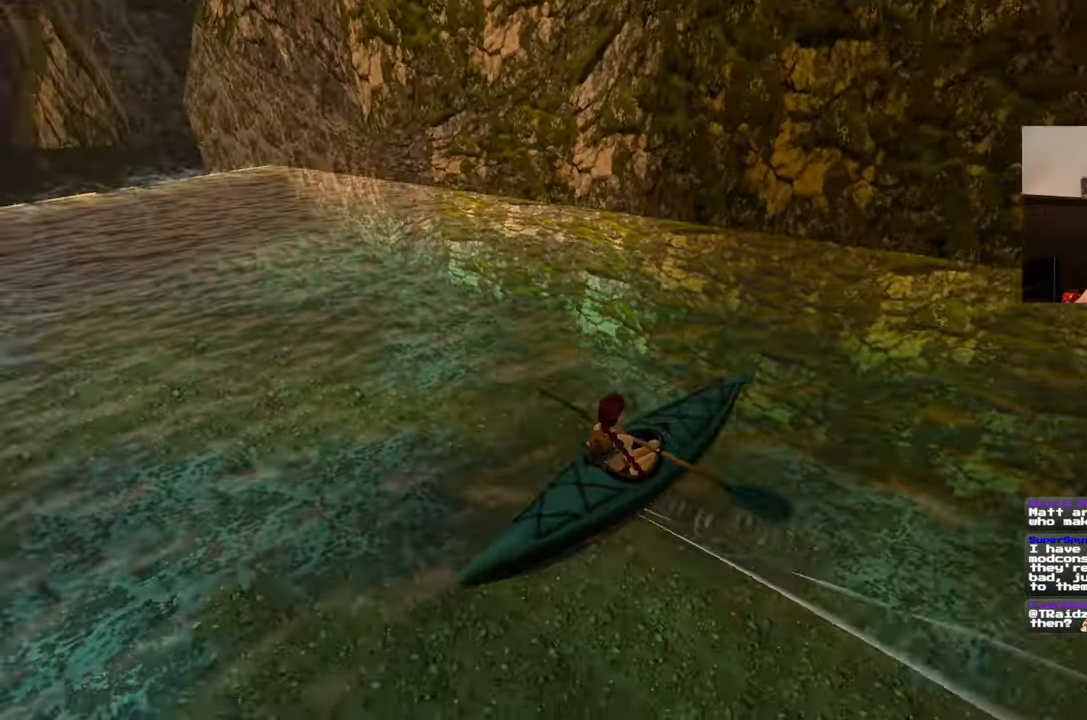
{"buttons": [], "left_stick": "center", "right_stick": "center", "events": [[250, "right_stick", "center"]]}
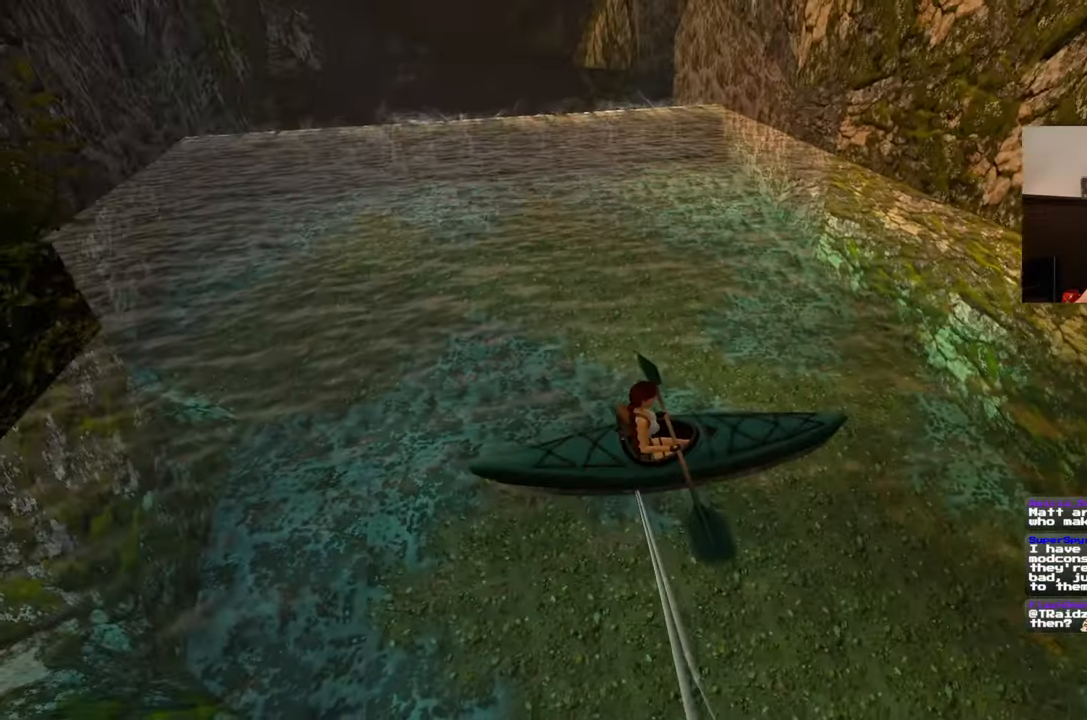
{"buttons": [], "left_stick": "down", "right_stick": "center", "events": [[33, "left_stick", "down"]]}
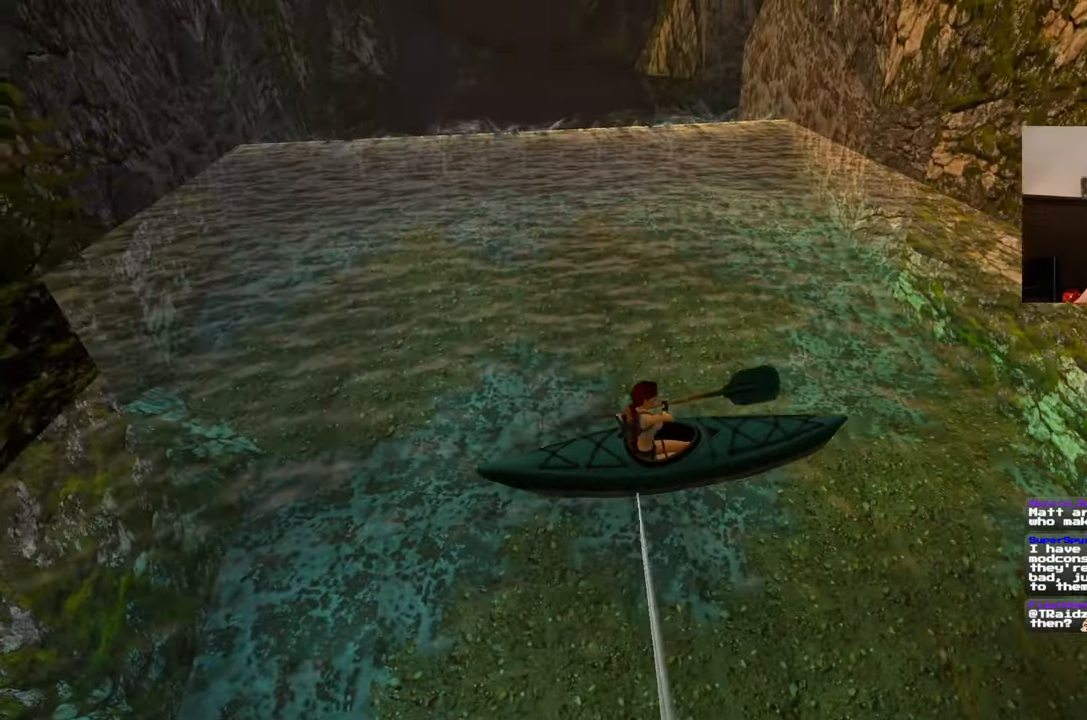
{"buttons": [], "left_stick": "down", "right_stick": "center", "events": []}
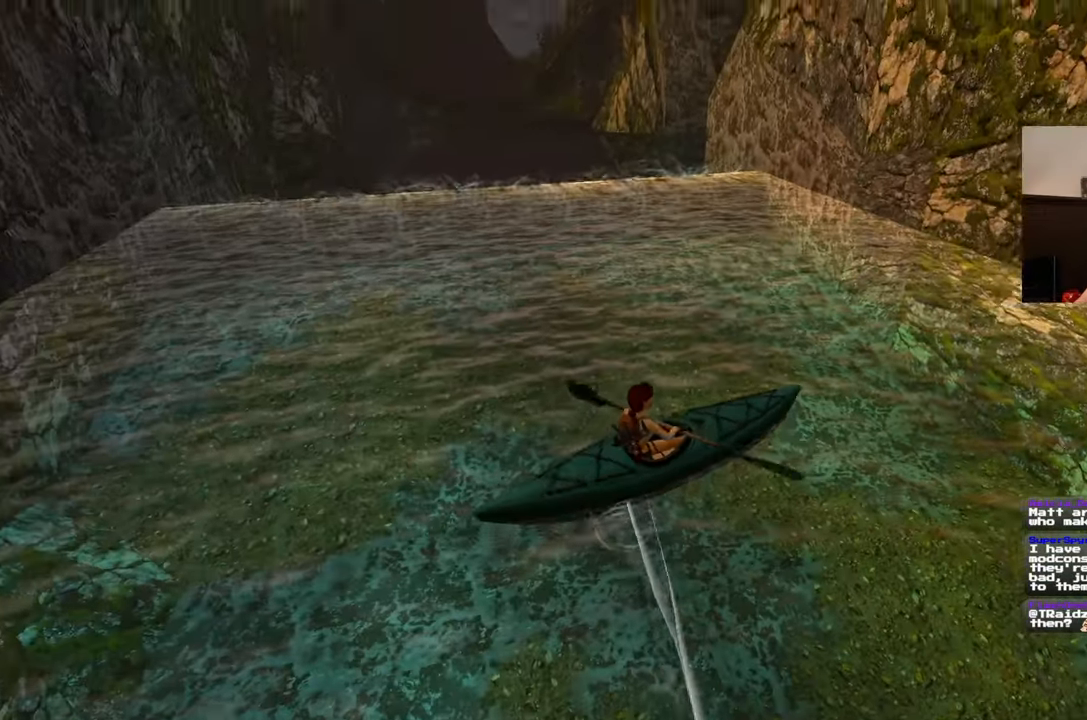
{"buttons": [], "left_stick": "down", "right_stick": "center", "events": []}
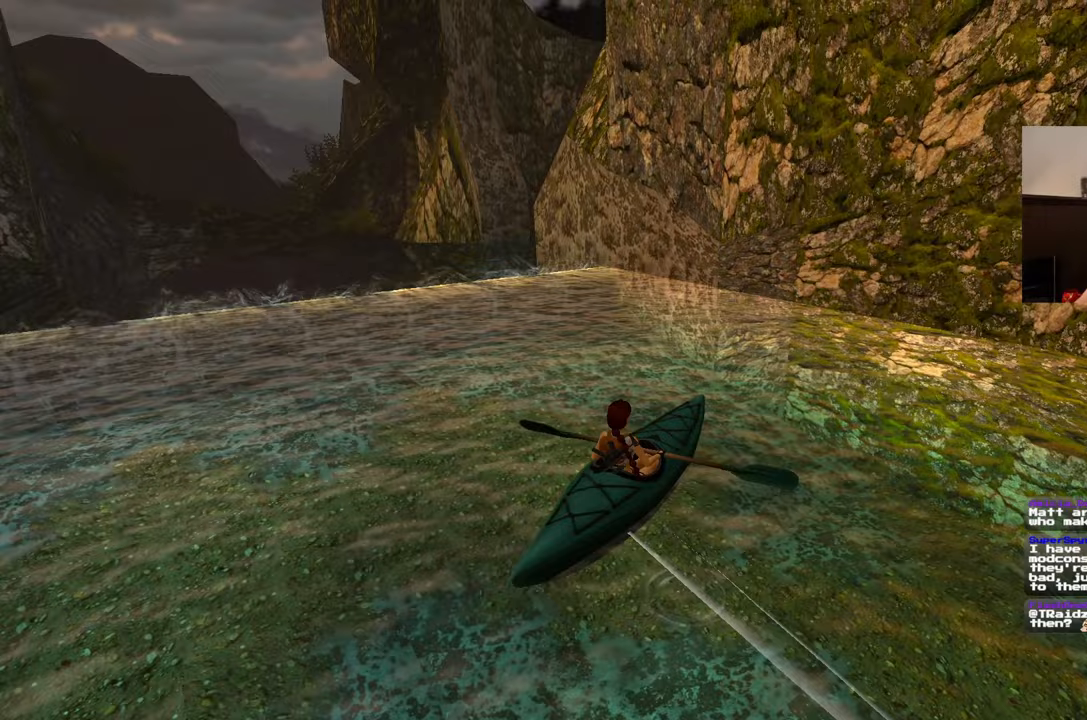
{"buttons": [], "left_stick": "center", "right_stick": "down", "events": [[167, "right_stick", "down-left"], [217, "right_stick", "down"], [433, "left_stick", "center"]]}
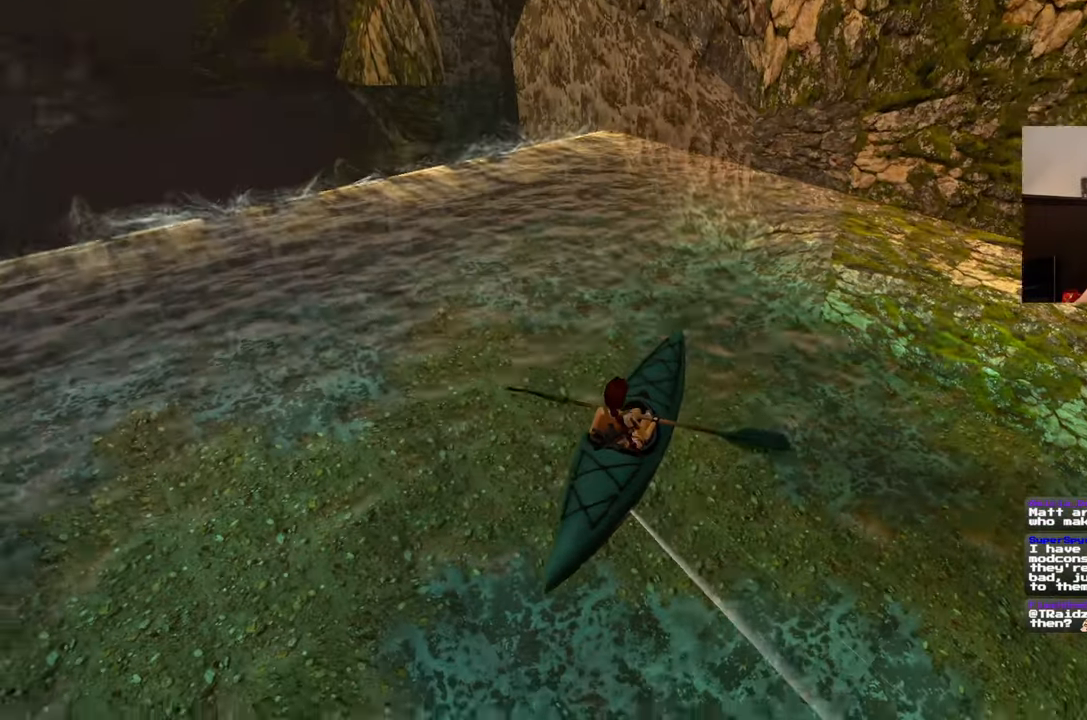
{"buttons": [], "left_stick": "center", "right_stick": "center", "events": [[267, "right_stick", "center"]]}
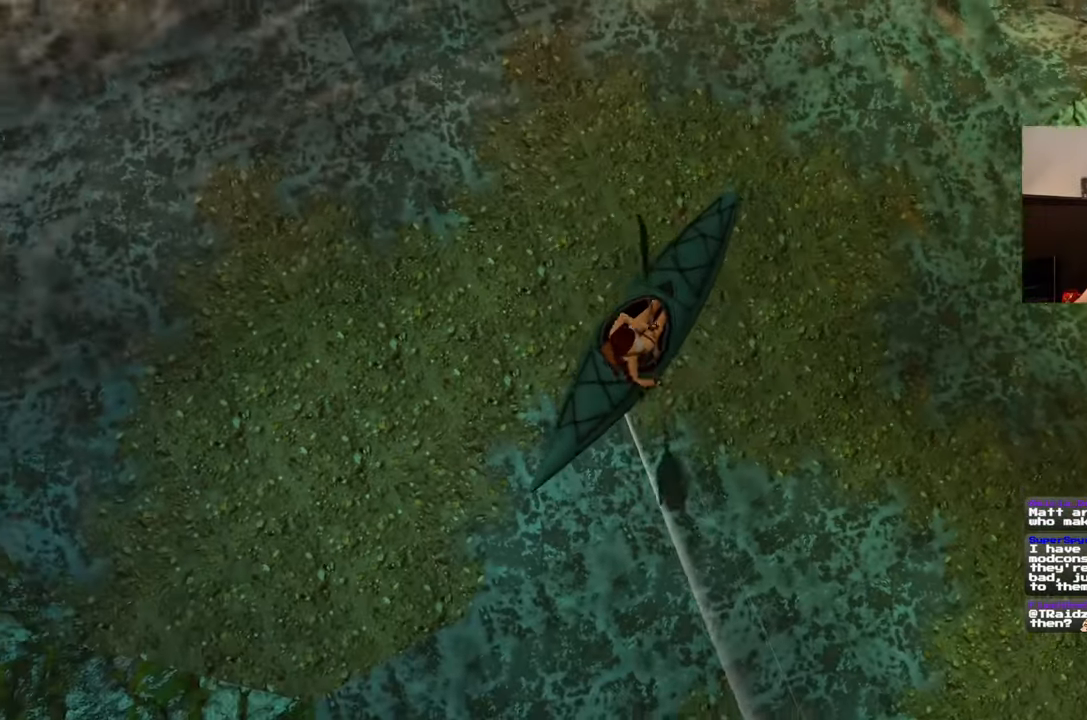
{"buttons": [], "left_stick": "center", "right_stick": "center", "events": []}
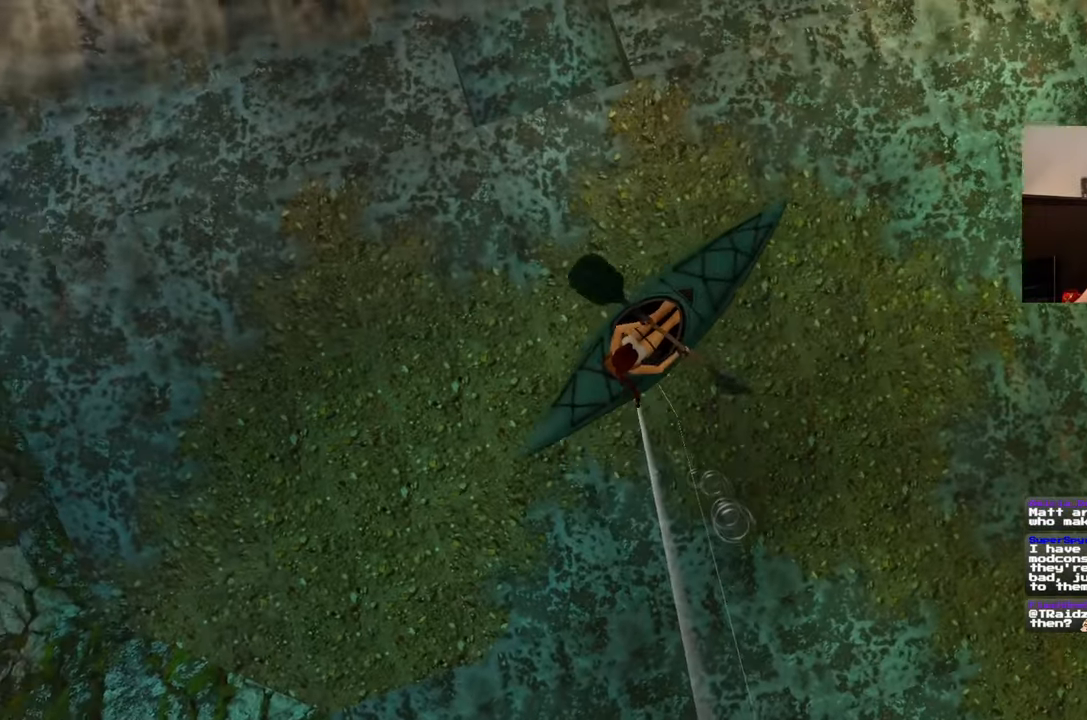
{"buttons": [], "left_stick": "down-right", "right_stick": "center", "events": [[500, "left_stick", "down-right"]]}
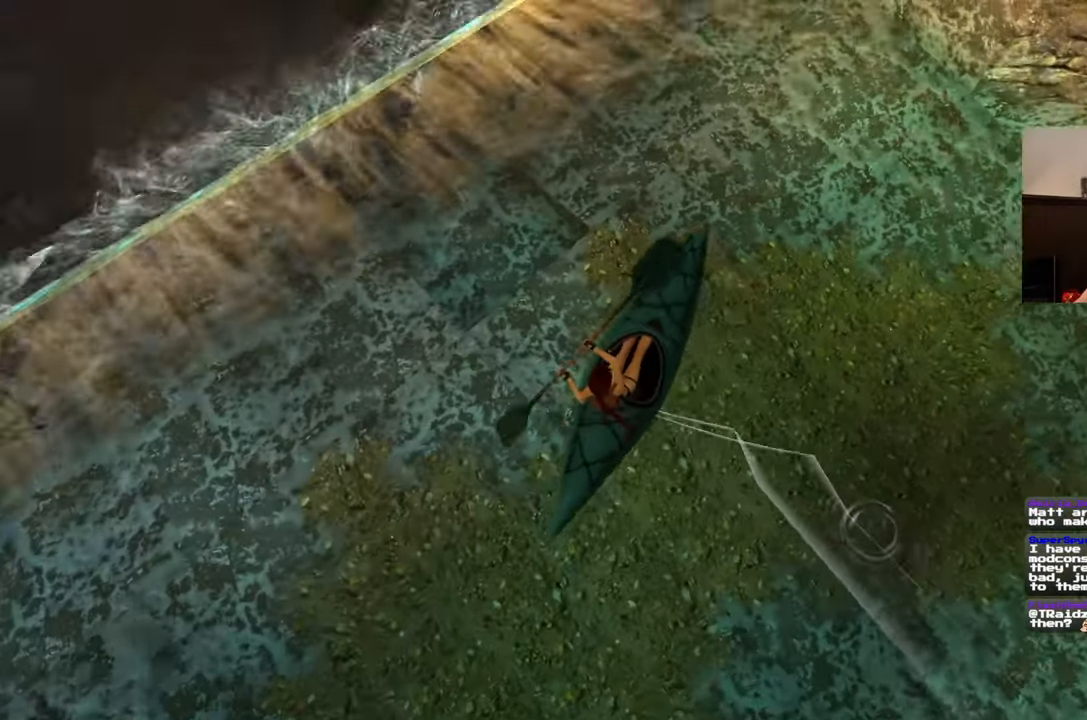
{"buttons": [], "left_stick": "down-right", "right_stick": "right", "events": [[133, "right_stick", "right"]]}
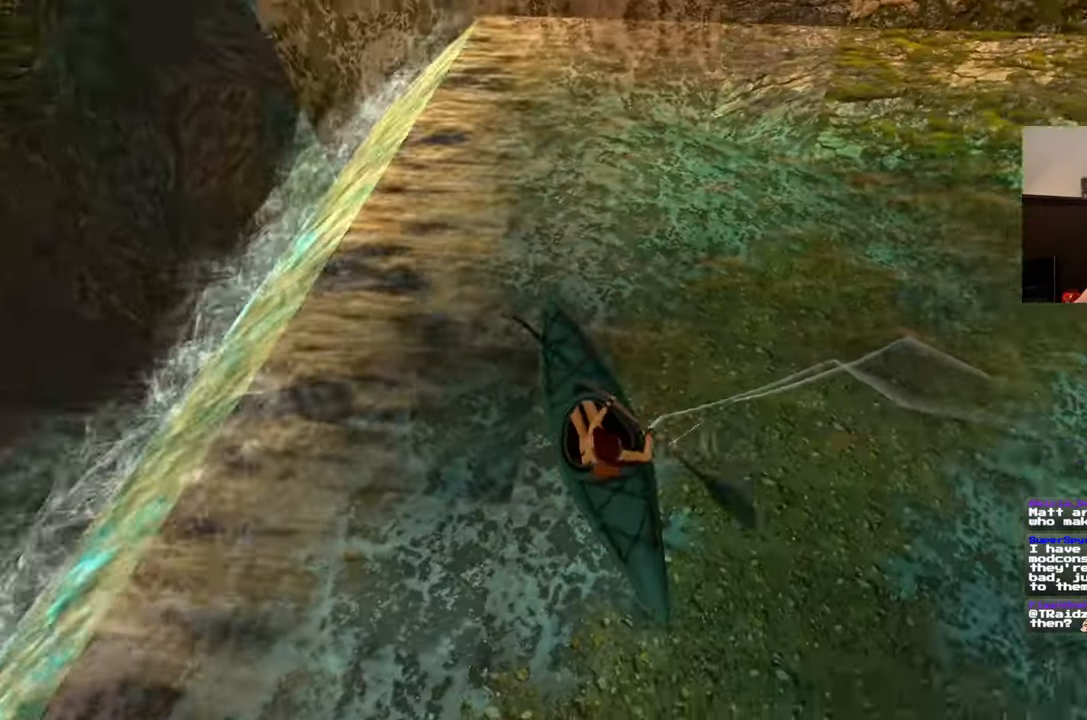
{"buttons": [], "left_stick": "down-right", "right_stick": "center", "events": [[83, "right_stick", "center"]]}
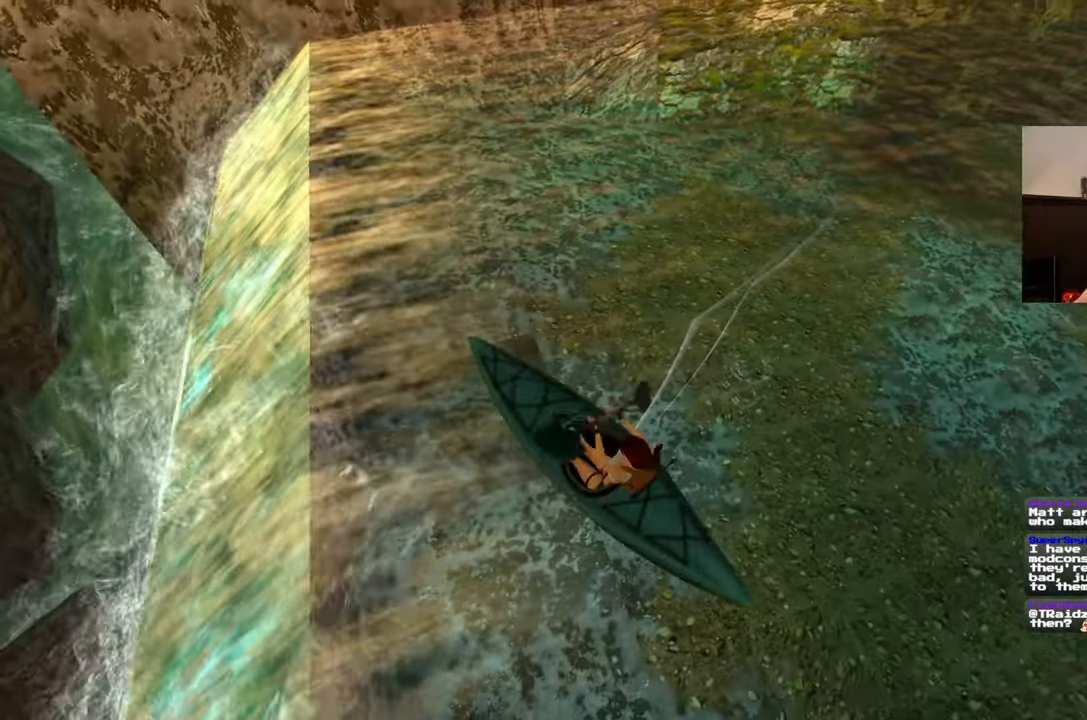
{"buttons": [], "left_stick": "down-right", "right_stick": "center", "events": []}
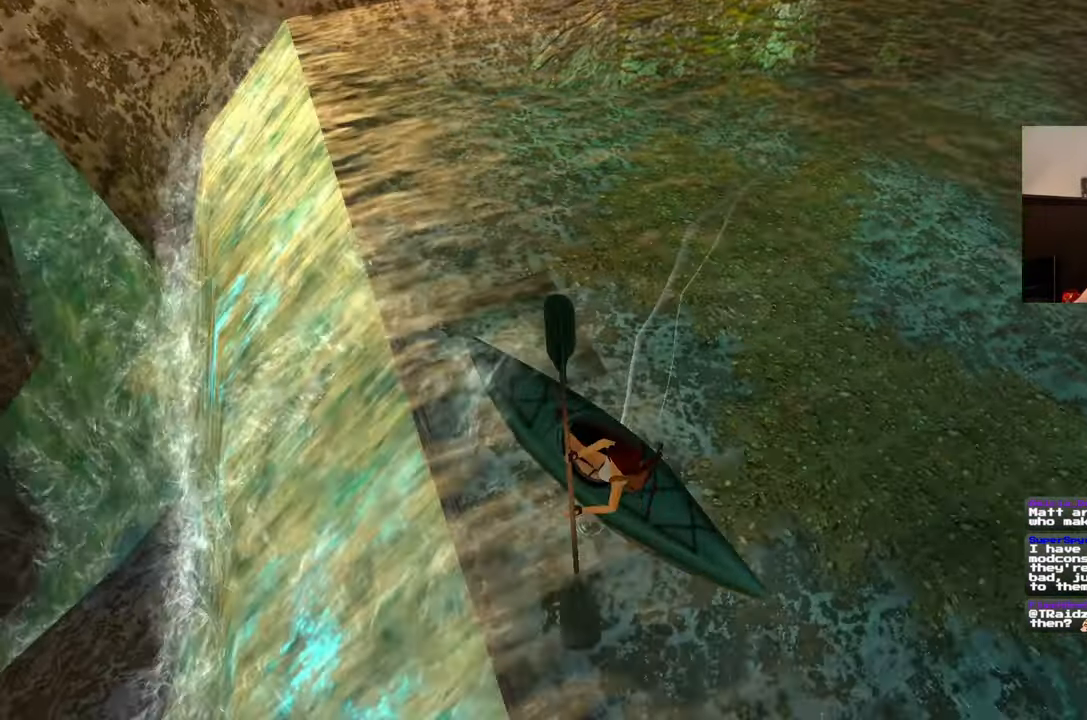
{"buttons": [], "left_stick": "right", "right_stick": "center", "events": [[433, "left_stick", "right"]]}
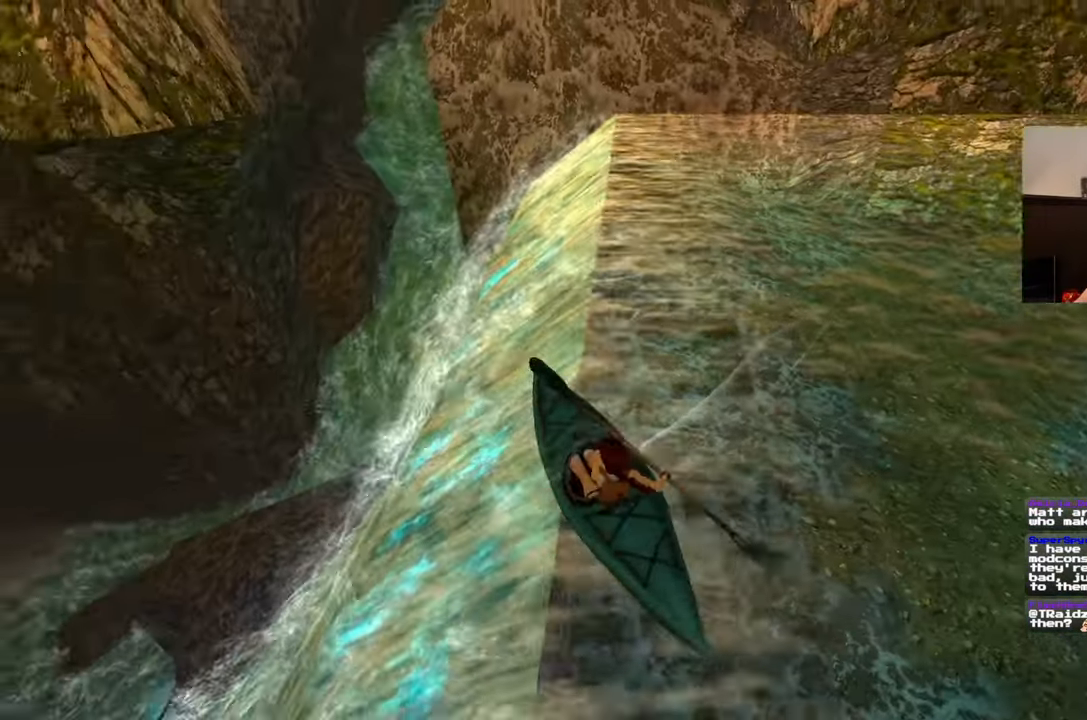
{"buttons": [], "left_stick": "down-right", "right_stick": "down-right", "events": [[133, "left_stick", "down-right"], [283, "right_stick", "down-right"]]}
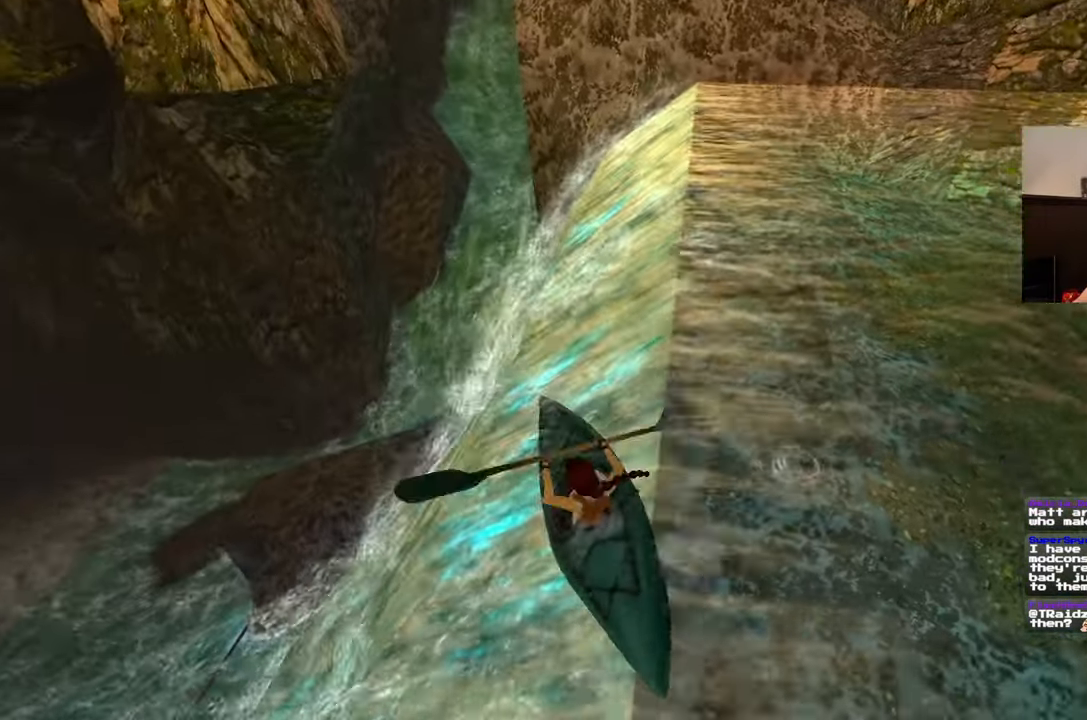
{"buttons": [], "left_stick": "down-right", "right_stick": "center", "events": [[250, "right_stick", "center"]]}